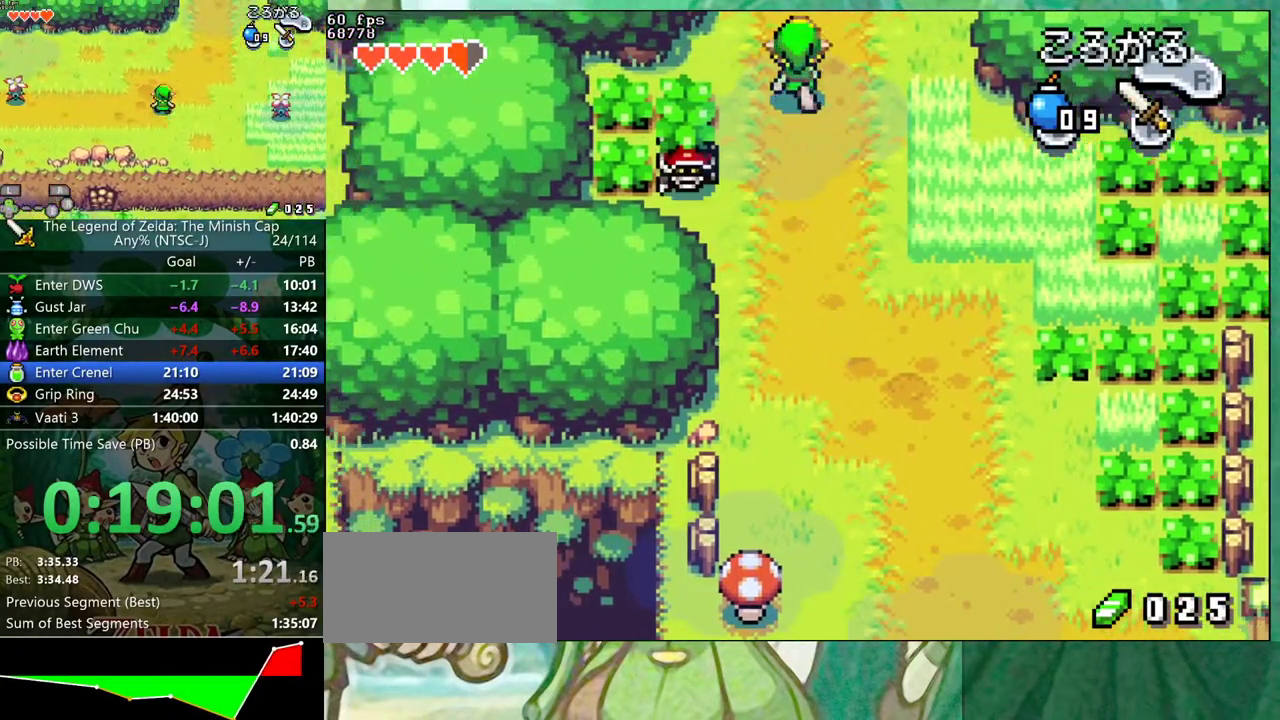
Gameplay with a controller (Nintendo layout); each line is a JSON object with the inputs held at the frame after it. "events" lists button and stick changes between this image and that frame as [ms after this image, input, new state], when the widget could be followed in between. Not read: L3 R3.
{"buttons": ["DPAD_UP", "DPAD_LEFT"], "events": []}
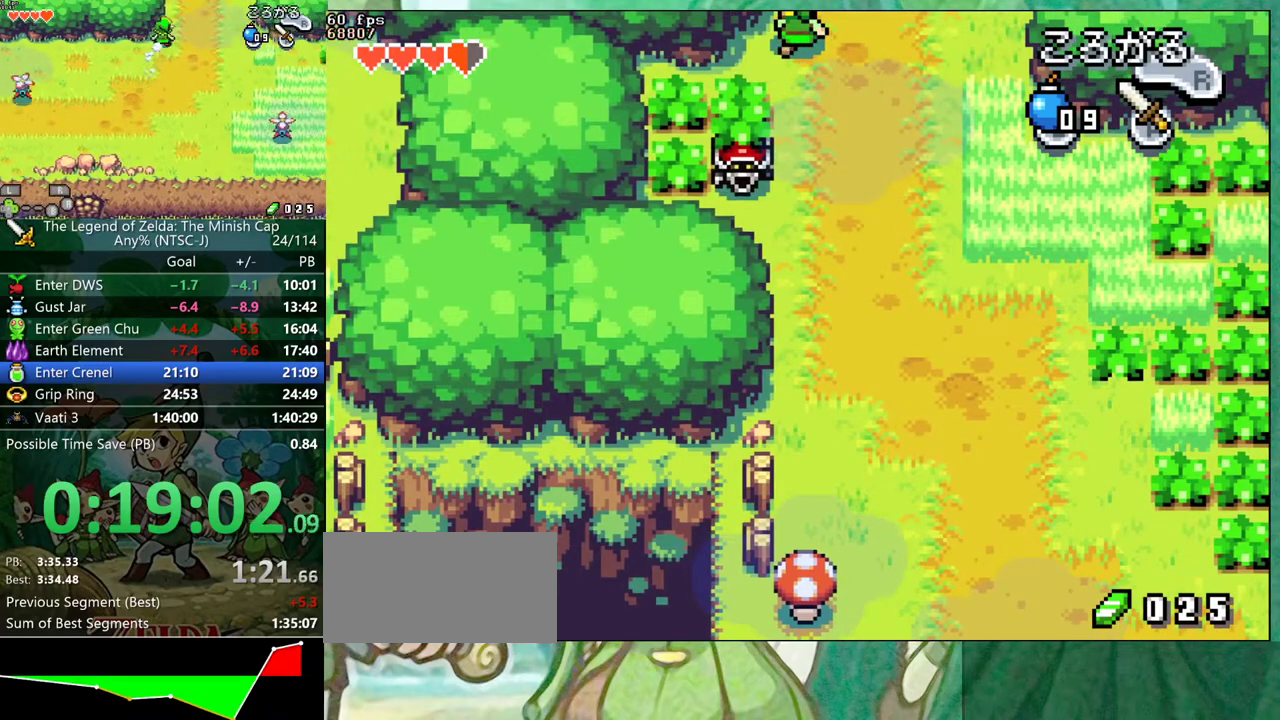
{"buttons": ["DPAD_UP"]}
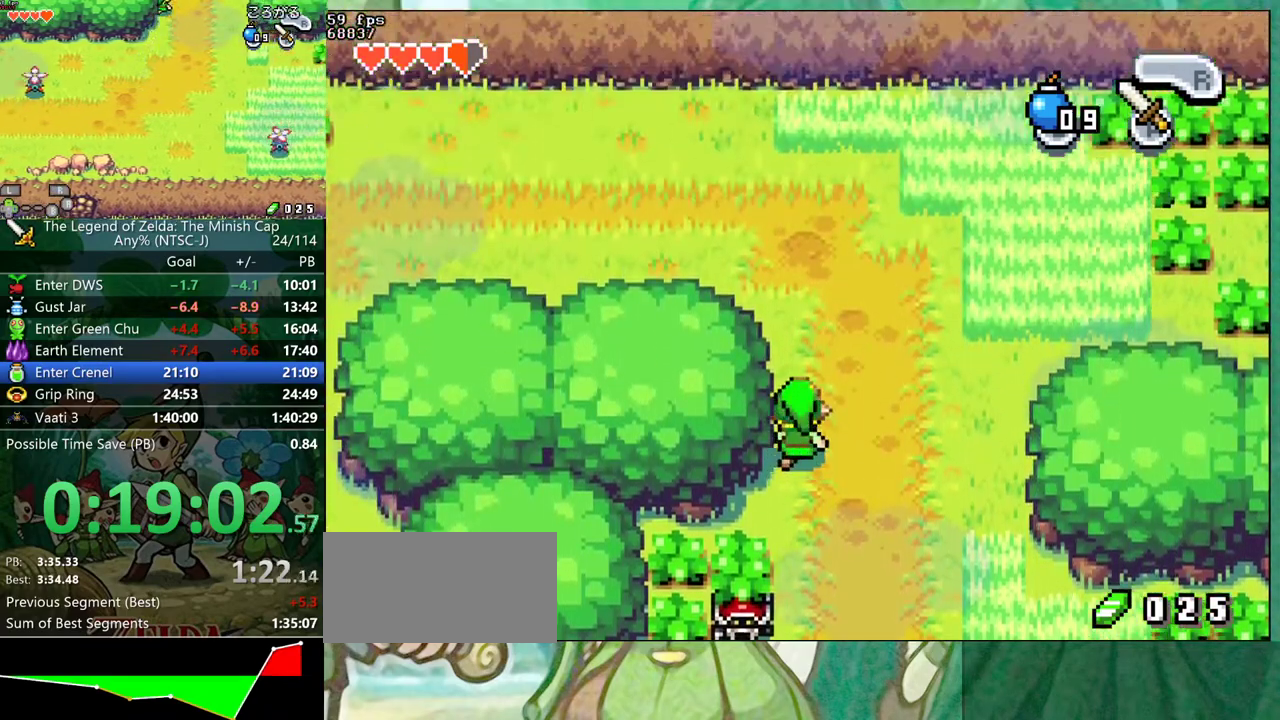
{"buttons": ["DPAD_LEFT"]}
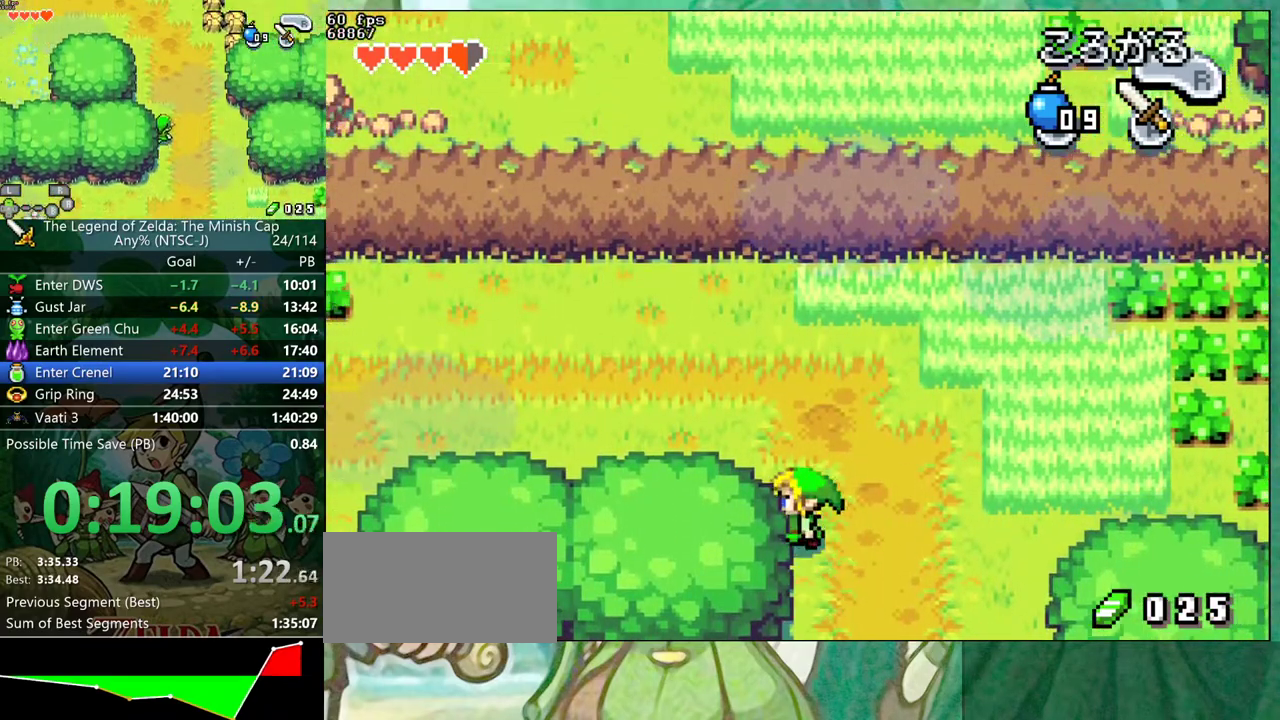
{"buttons": ["DPAD_UP", "DPAD_LEFT"]}
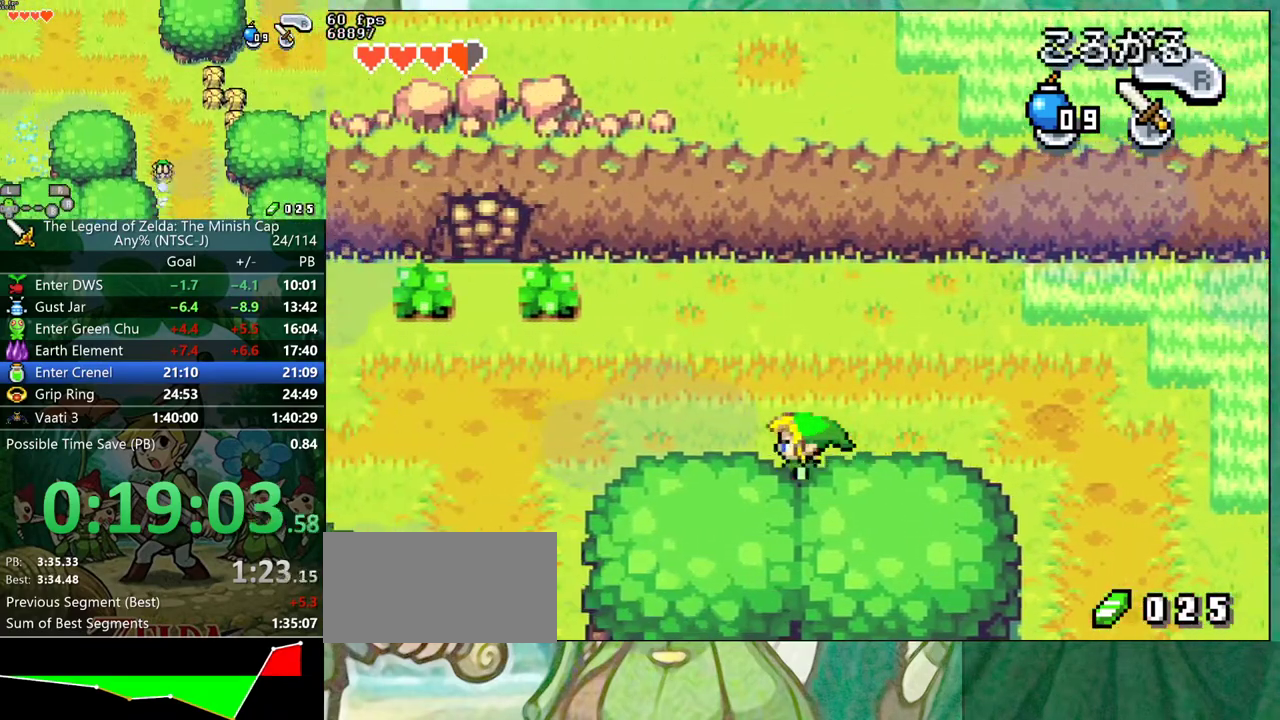
{"buttons": ["R1", "DPAD_UP", "DPAD_LEFT"], "events": [[17, "R1", "down"], [100, "R1", "up"], [500, "R1", "down"]]}
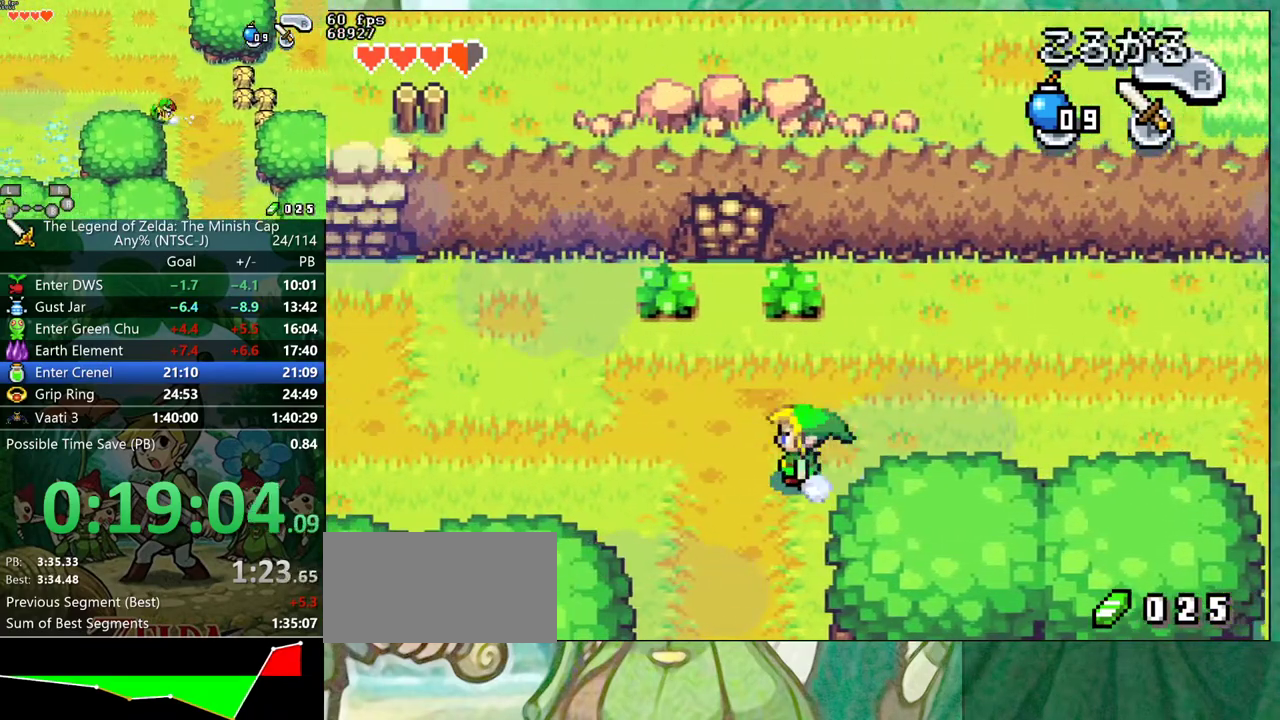
{"buttons": ["R1", "DPAD_UP", "DPAD_LEFT"], "events": [[83, "R1", "up"], [500, "R1", "down"]]}
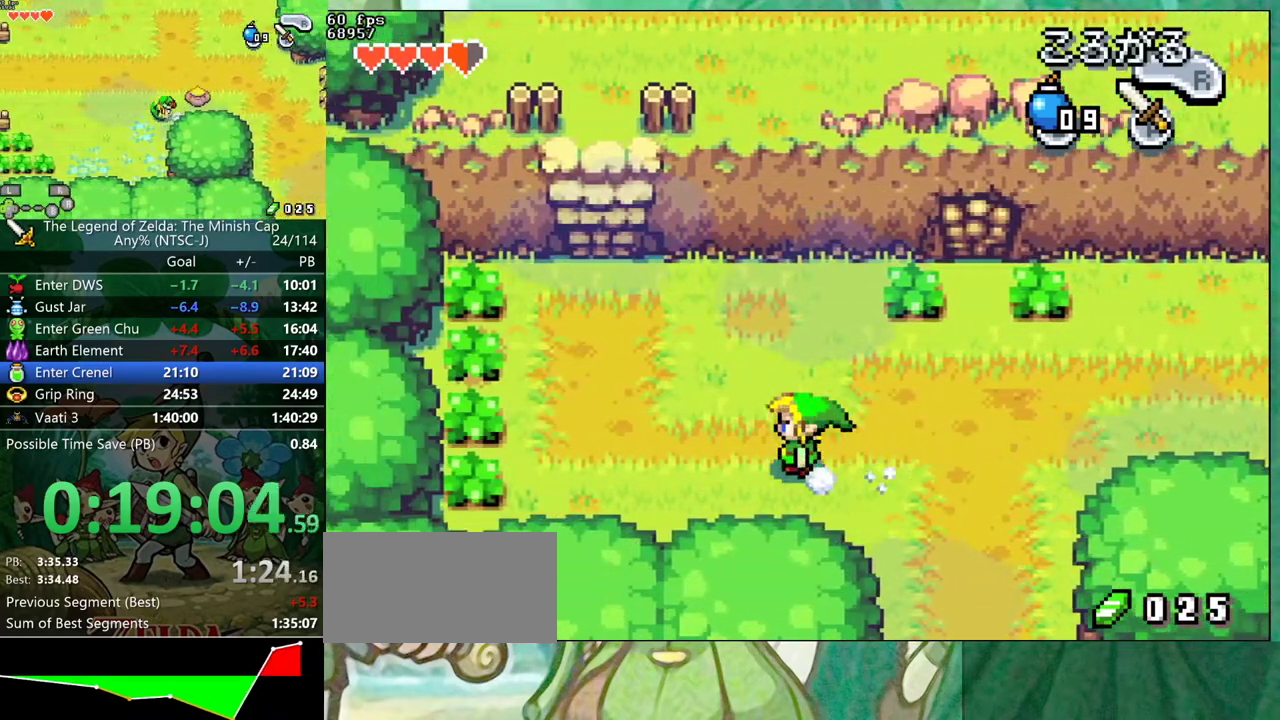
{"buttons": ["DPAD_UP", "DPAD_RIGHT"]}
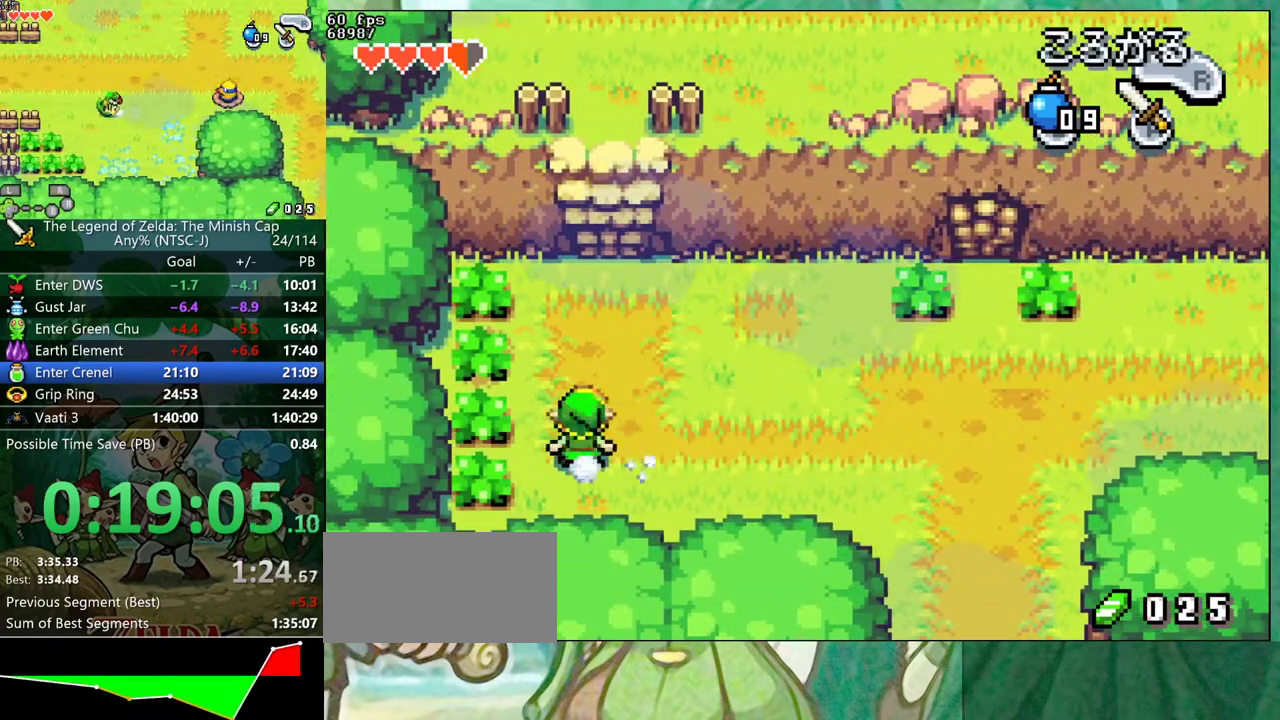
{"buttons": ["DPAD_UP", "DPAD_RIGHT"], "events": [[100, "R1", "down"], [167, "R1", "up"]]}
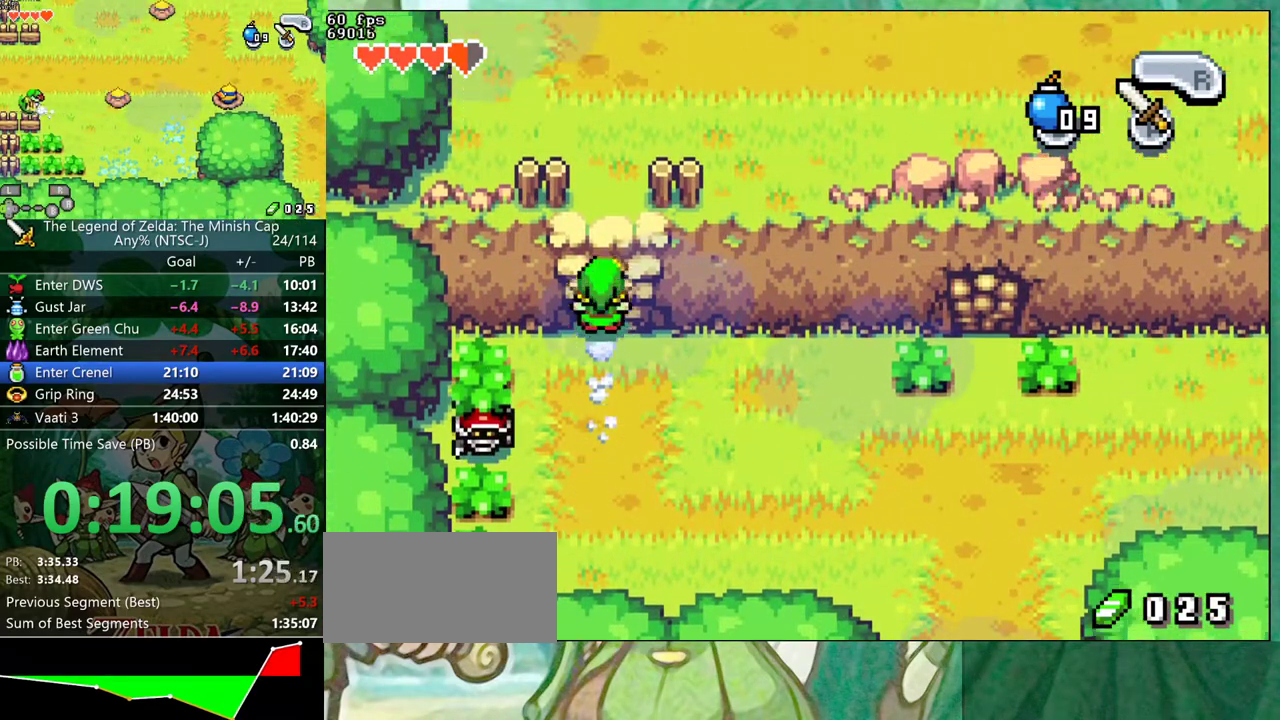
{"buttons": ["DPAD_UP", "DPAD_RIGHT"], "events": [[67, "R1", "down"], [167, "R1", "up"]]}
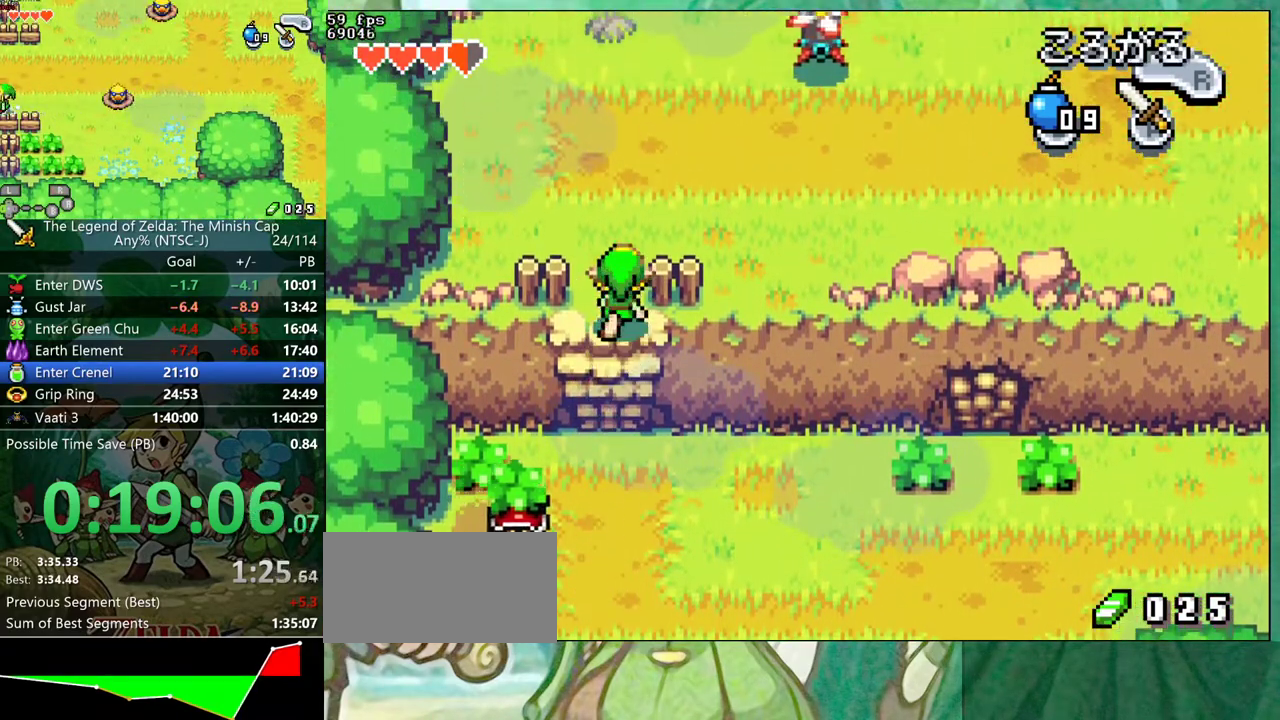
{"buttons": ["DPAD_RIGHT"]}
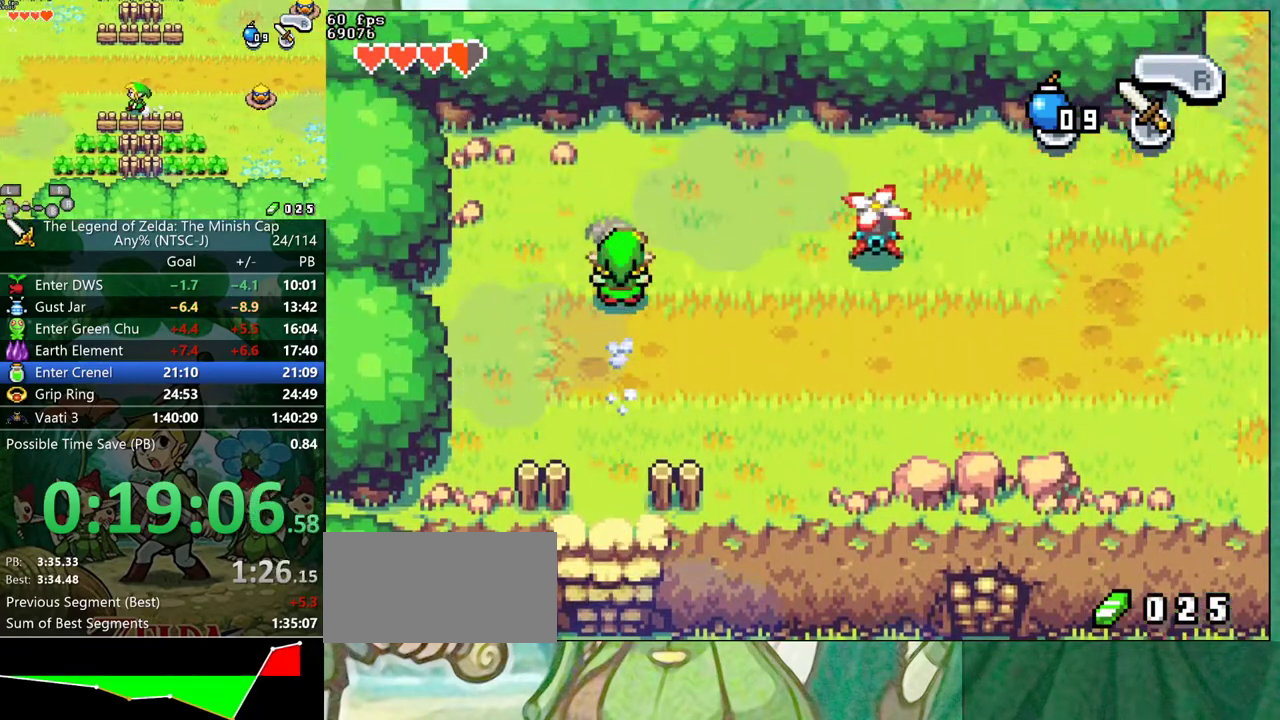
{"buttons": ["DPAD_DOWN", "DPAD_RIGHT"]}
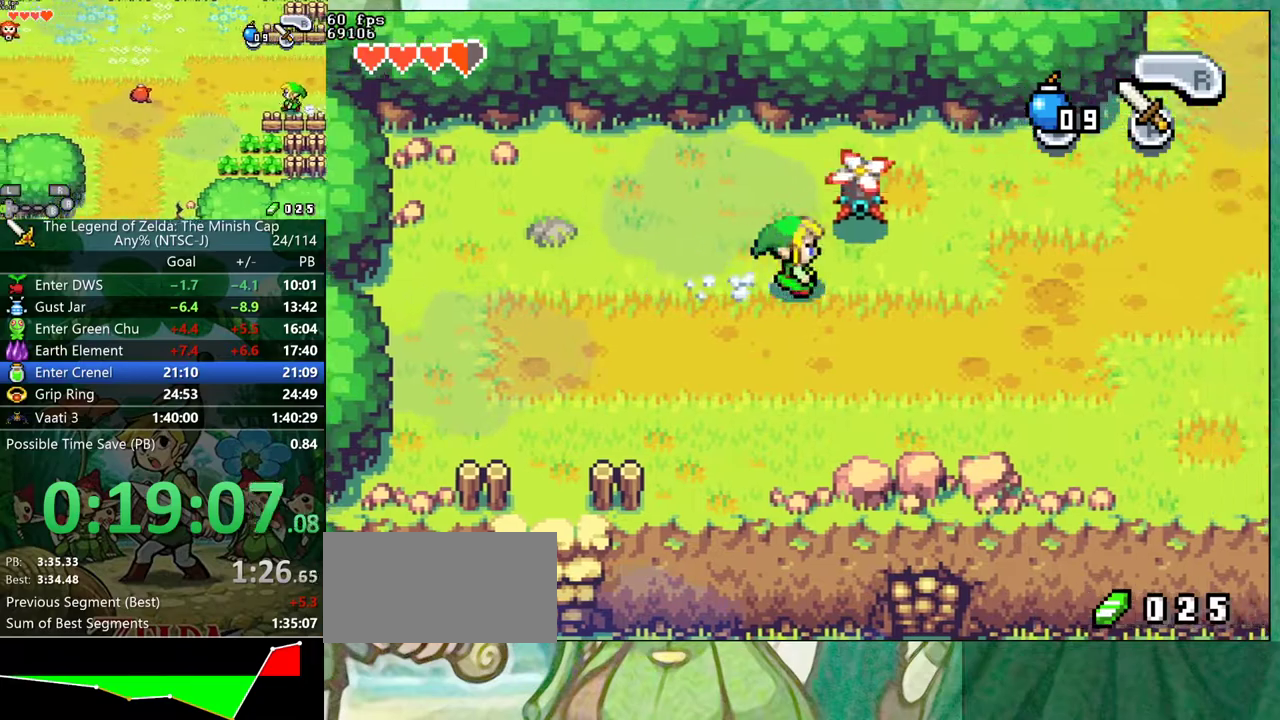
{"buttons": ["DPAD_RIGHT"]}
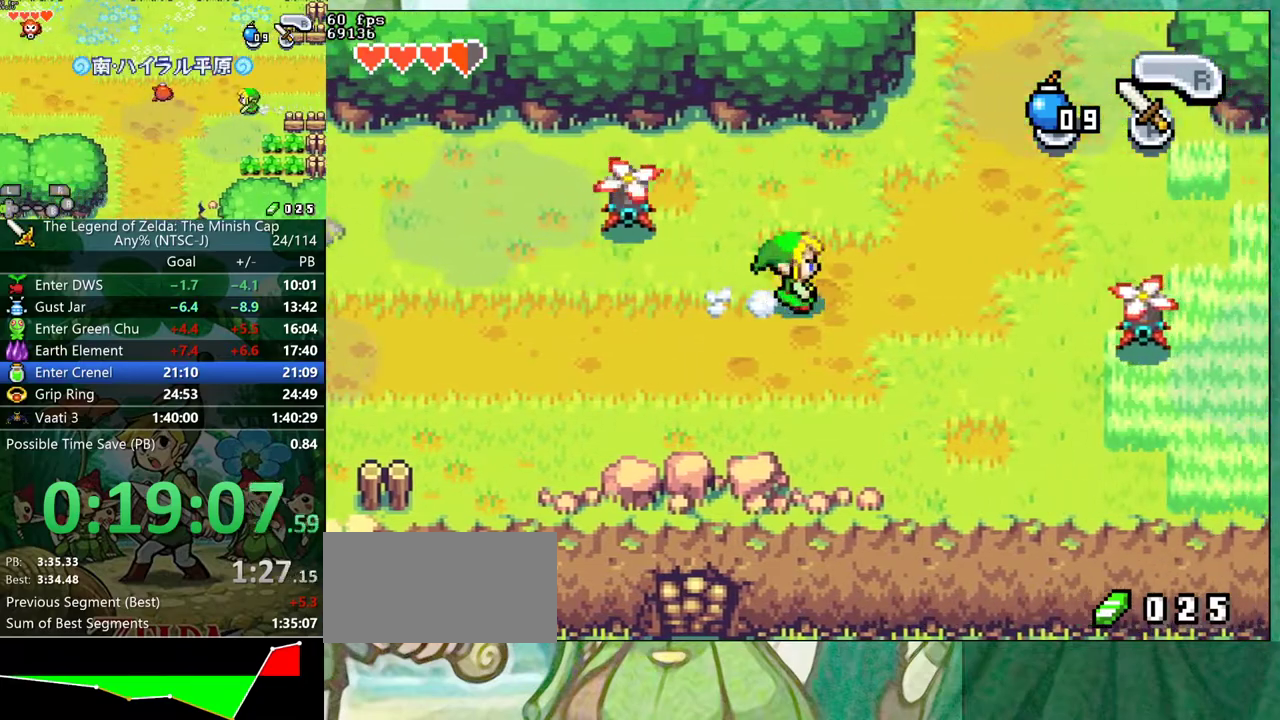
{"buttons": ["DPAD_UP"]}
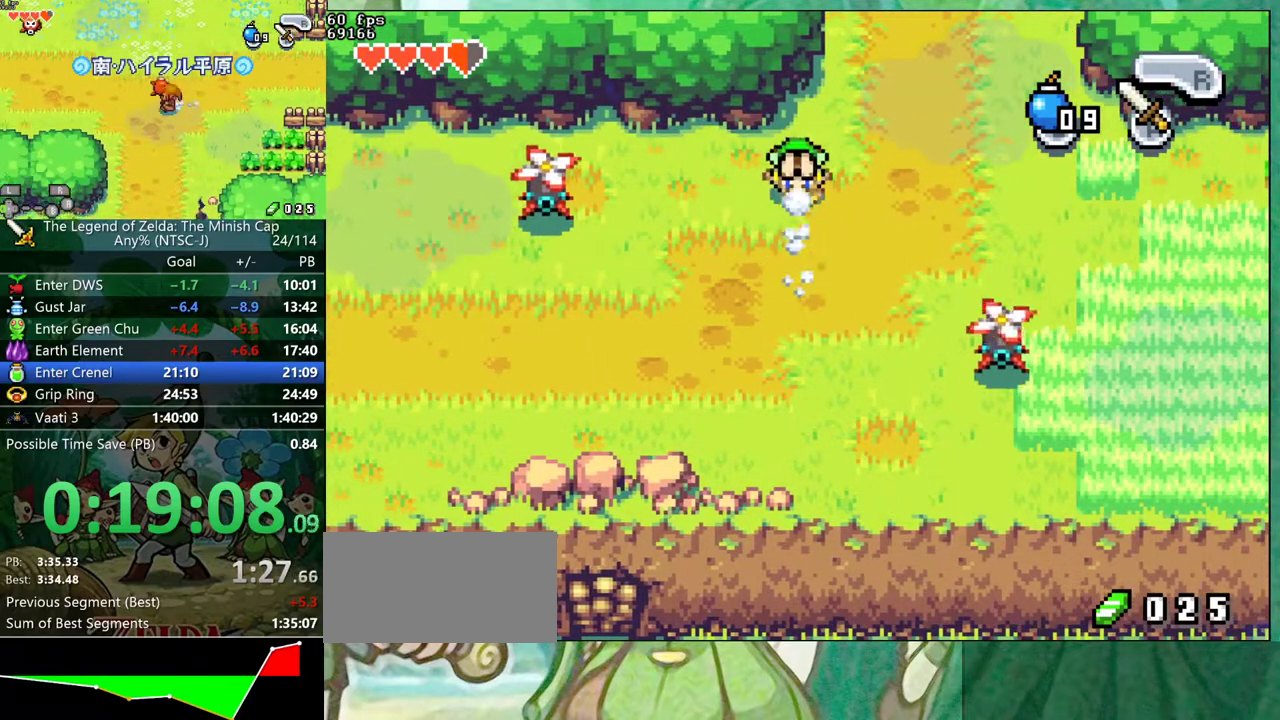
{"buttons": ["DPAD_UP"], "events": []}
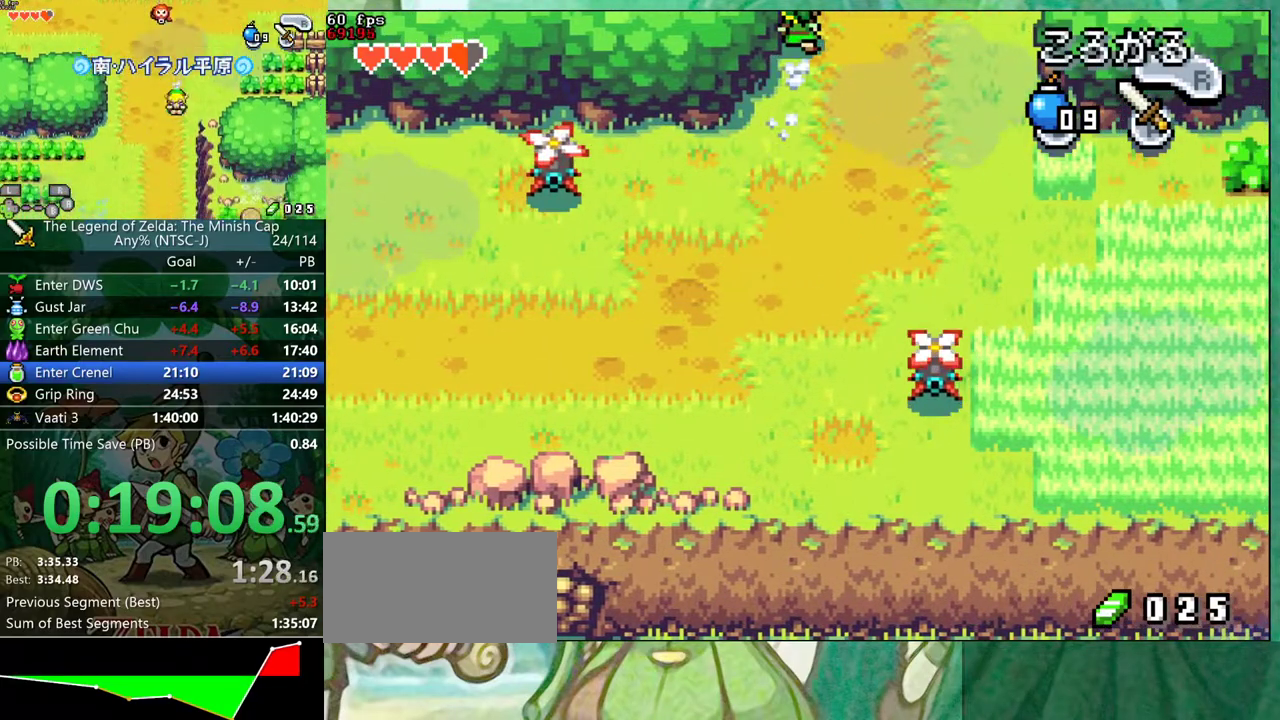
{"buttons": ["DPAD_UP"], "events": []}
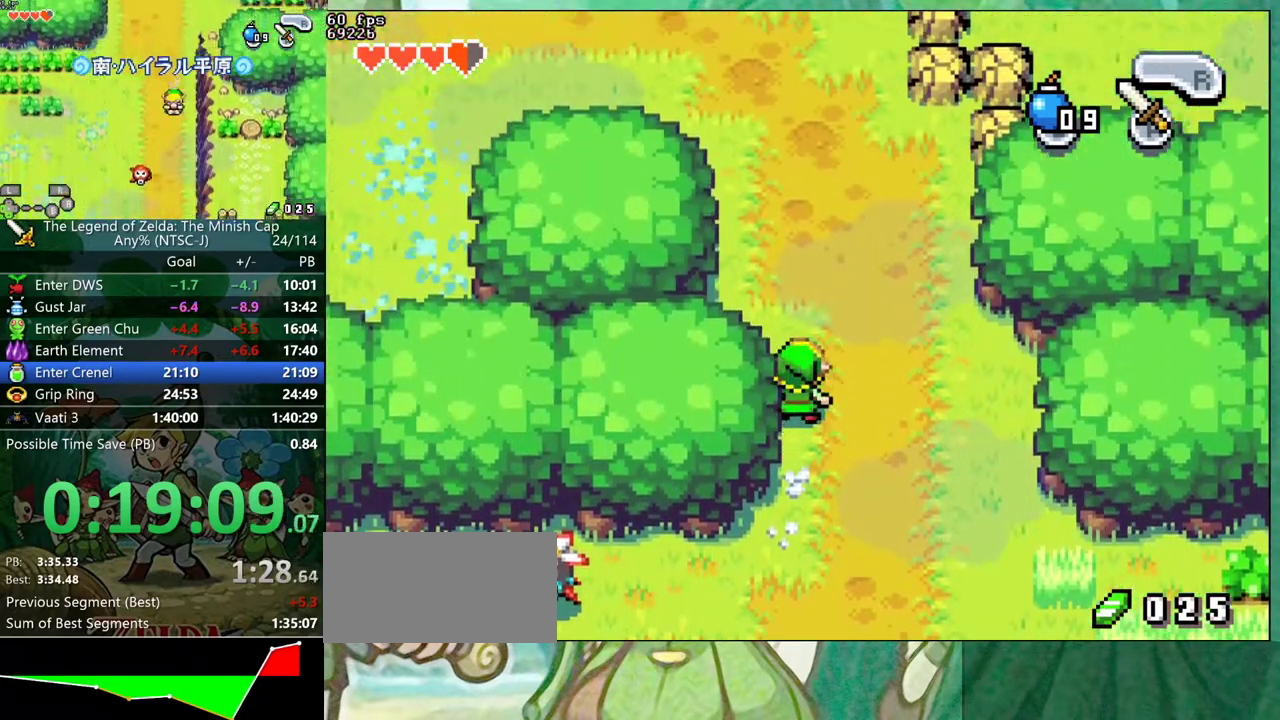
{"buttons": ["DPAD_UP"], "events": [[300, "R1", "down"], [417, "R1", "up"]]}
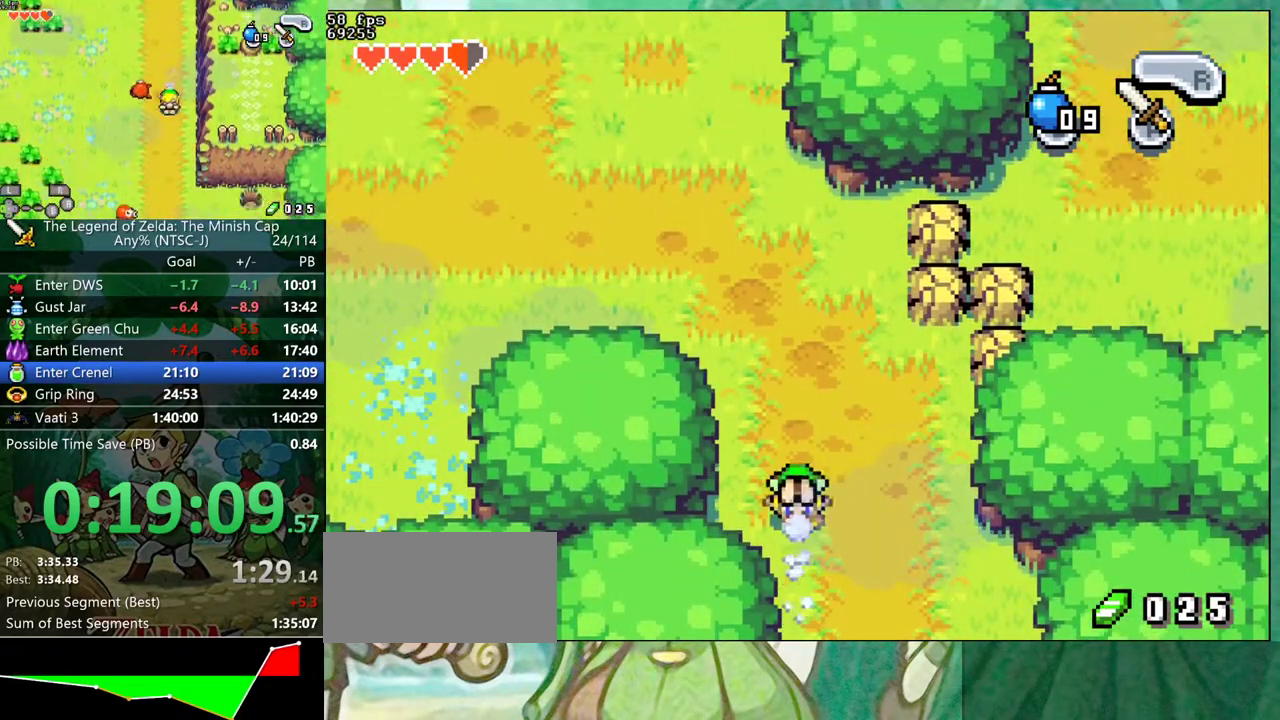
{"buttons": ["DPAD_UP", "DPAD_LEFT"]}
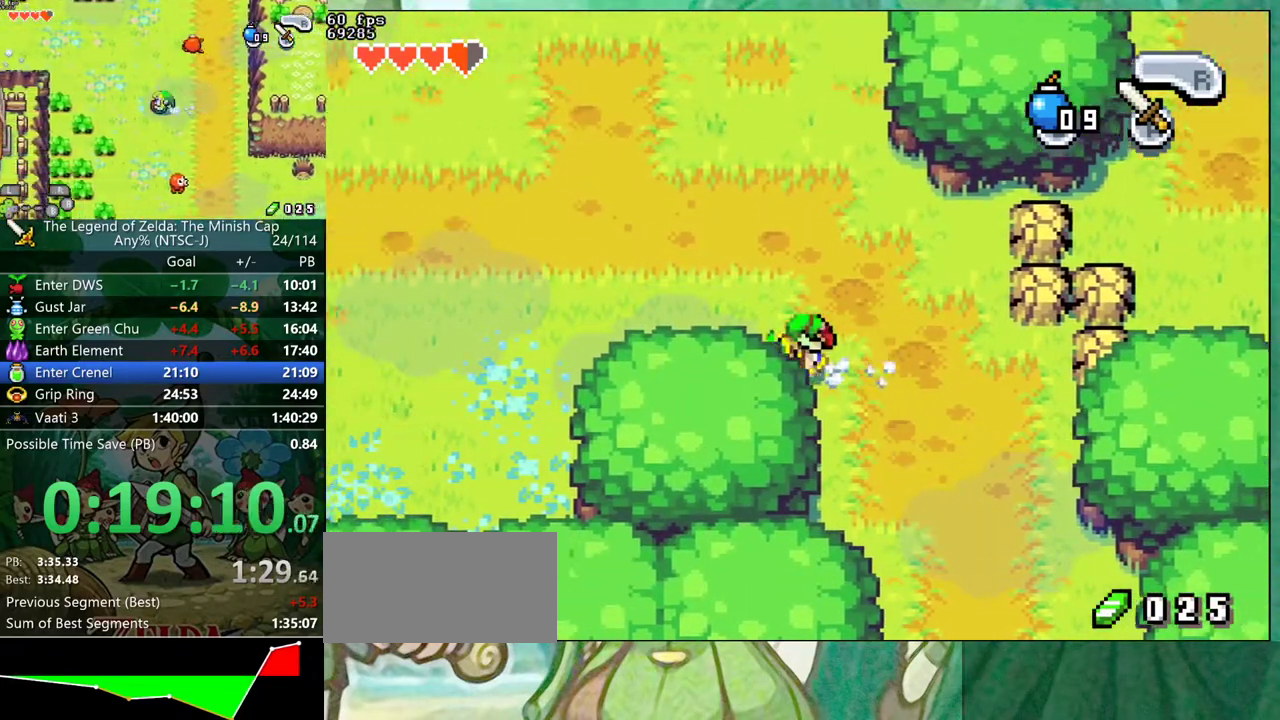
{"buttons": ["DPAD_UP", "DPAD_LEFT"], "events": [[317, "R1", "down"], [400, "R1", "up"]]}
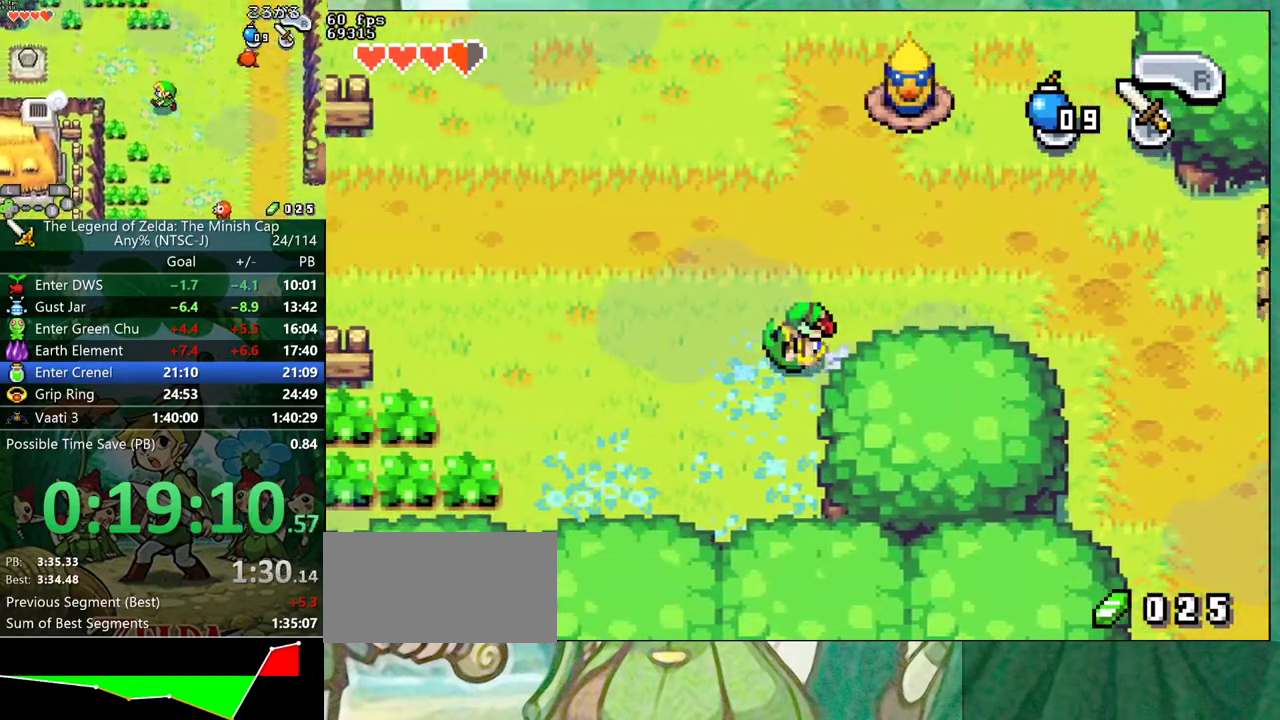
{"buttons": ["DPAD_UP", "DPAD_LEFT"], "events": [[283, "R1", "down"], [383, "R1", "up"]]}
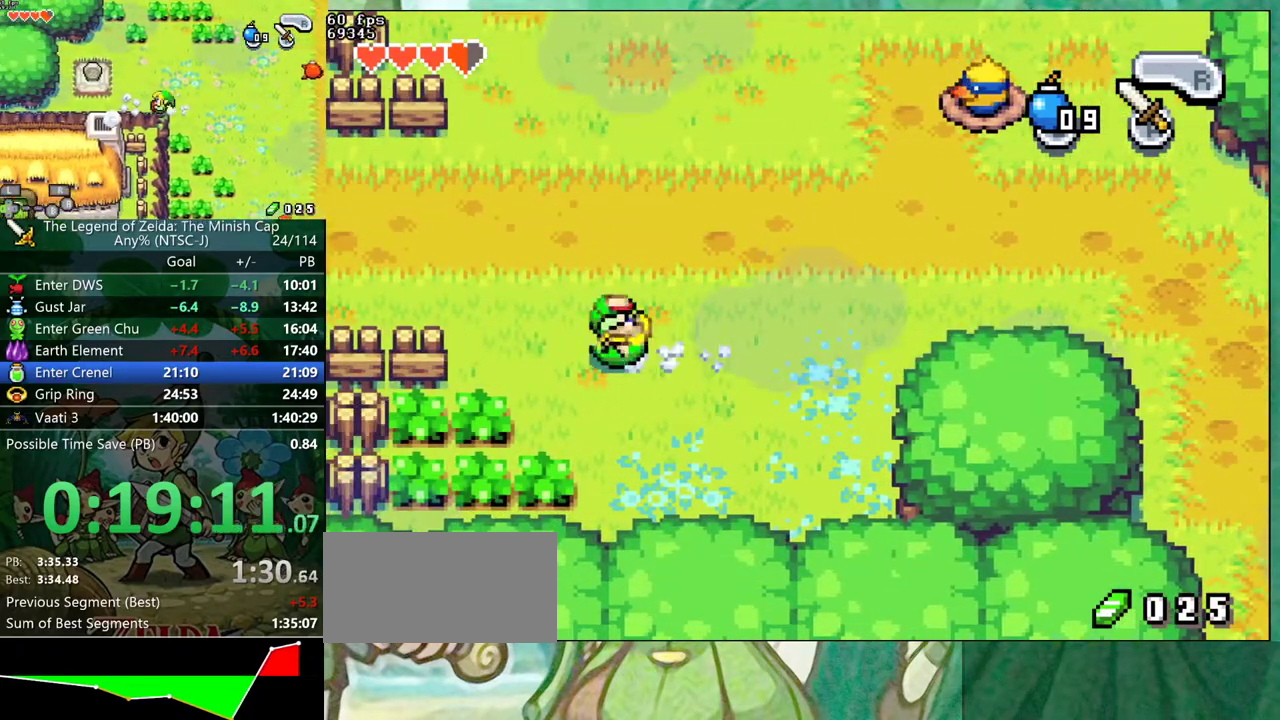
{"buttons": ["DPAD_UP", "DPAD_LEFT"], "events": [[283, "R1", "down"], [400, "R1", "up"]]}
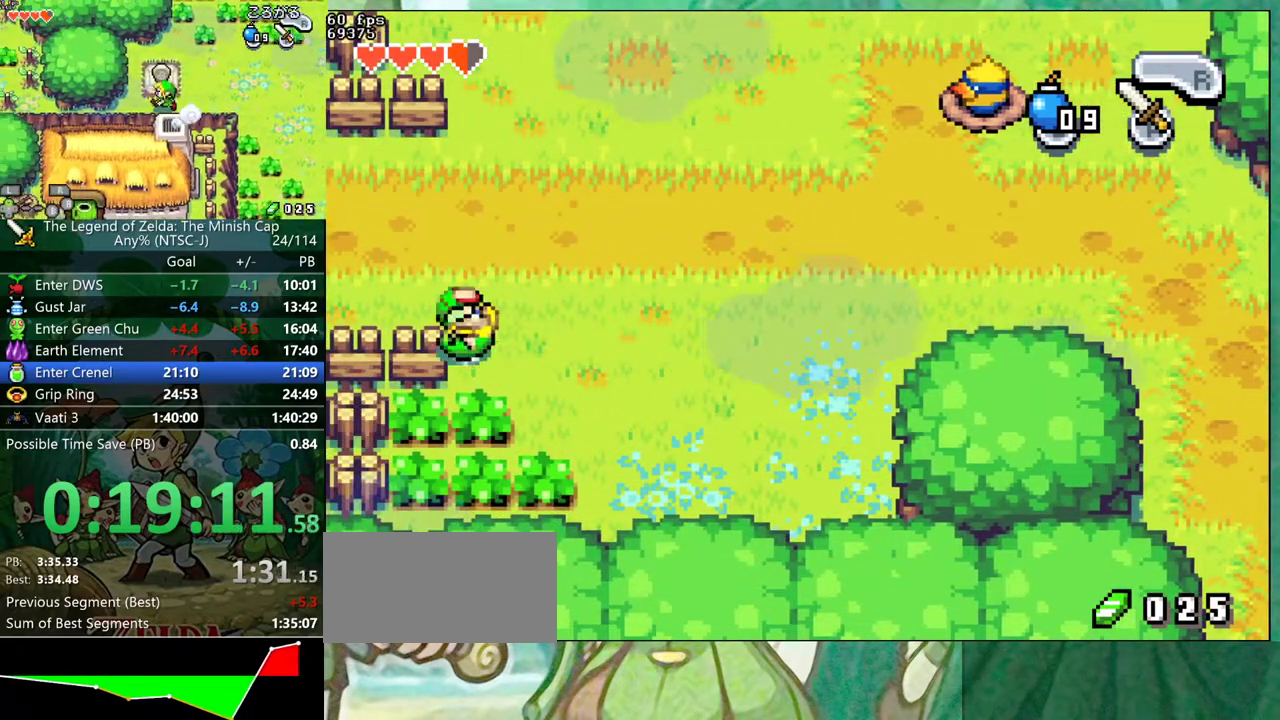
{"buttons": ["DPAD_UP", "DPAD_LEFT"], "events": [[317, "R1", "down"], [383, "R1", "up"]]}
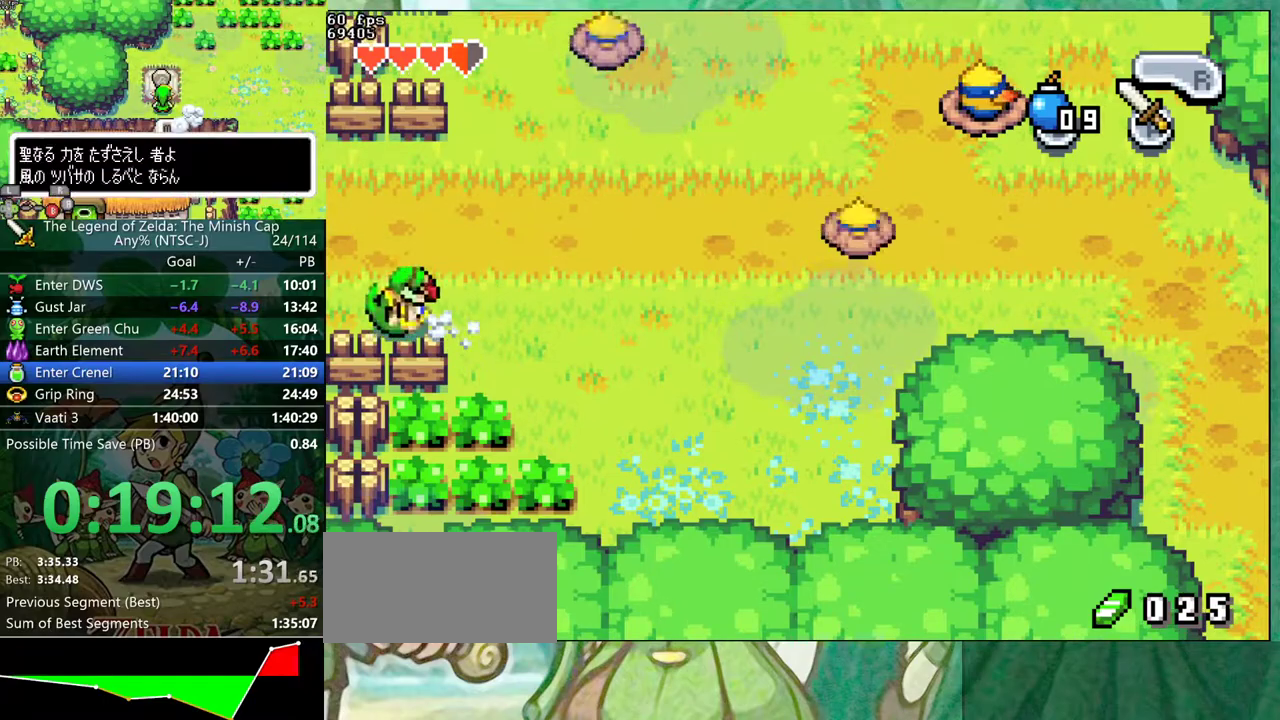
{"buttons": ["DPAD_LEFT"]}
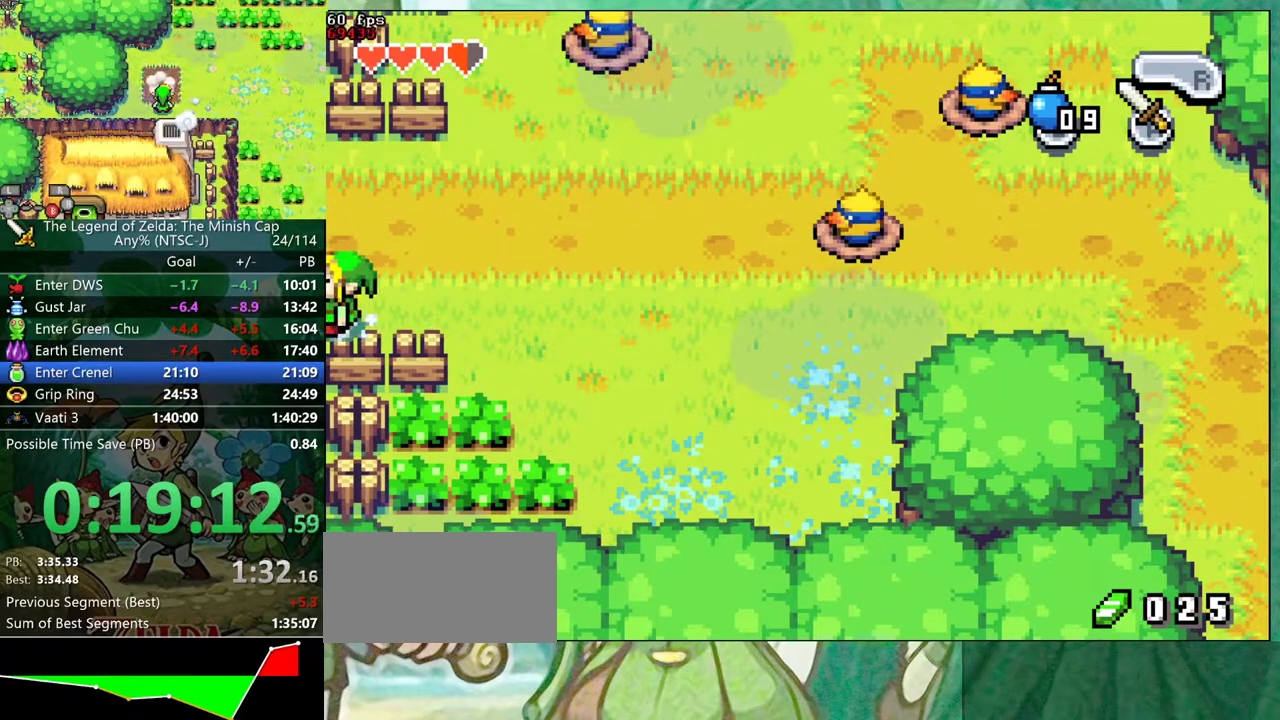
{"buttons": ["DPAD_LEFT"], "events": []}
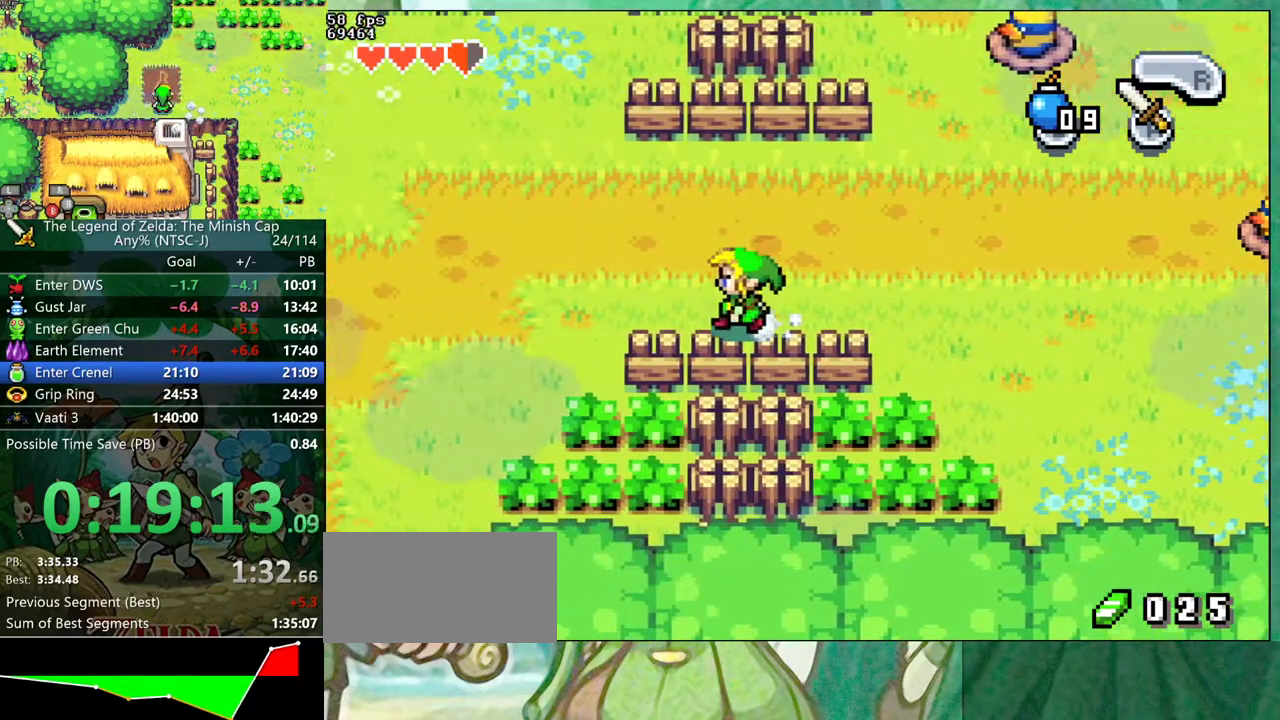
{"buttons": ["DPAD_LEFT"], "events": []}
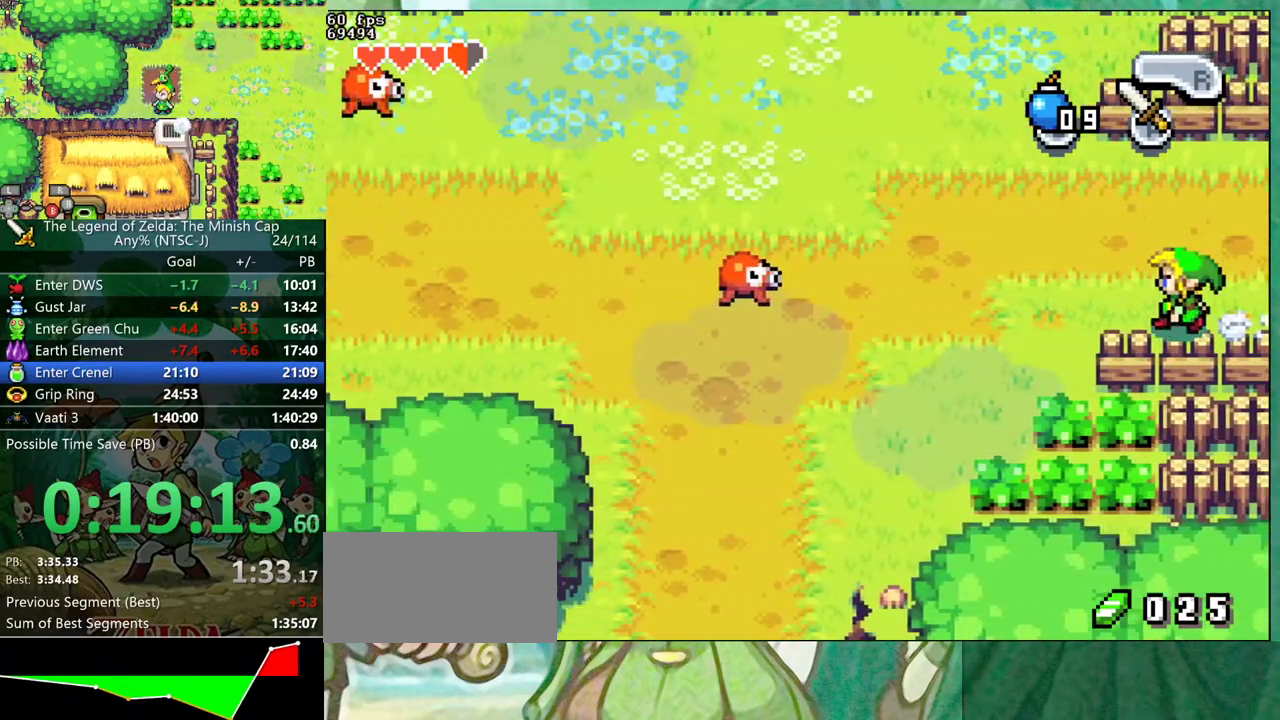
{"buttons": ["DPAD_LEFT"], "events": [[117, "R1", "down"], [233, "R1", "up"]]}
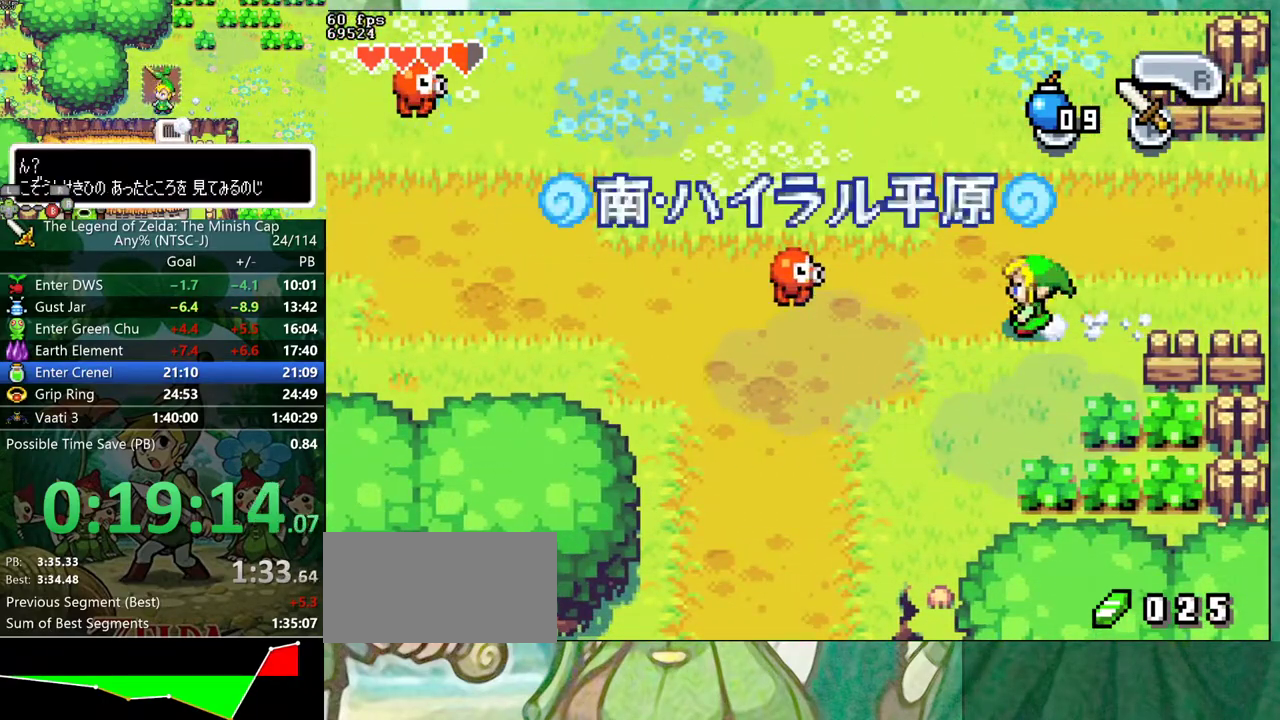
{"buttons": ["DPAD_DOWN", "DPAD_LEFT"]}
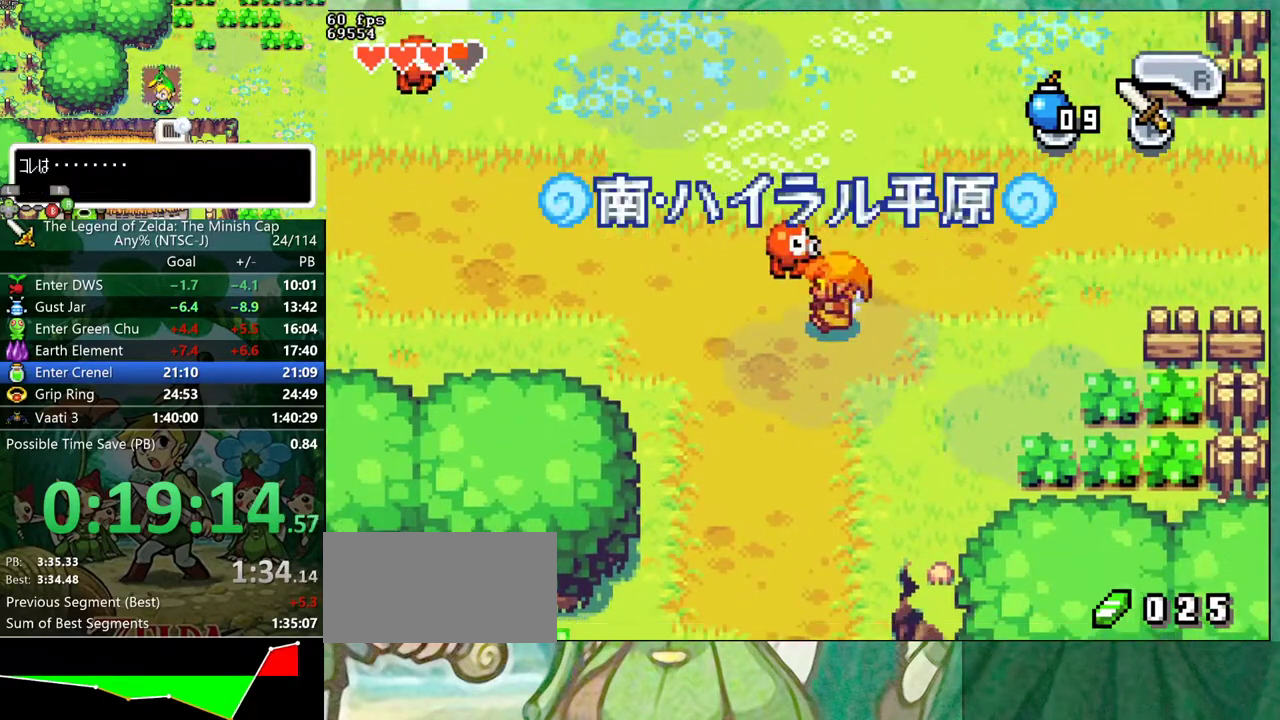
{"buttons": ["DPAD_DOWN", "DPAD_LEFT"], "events": [[183, "R1", "down"], [300, "R1", "up"]]}
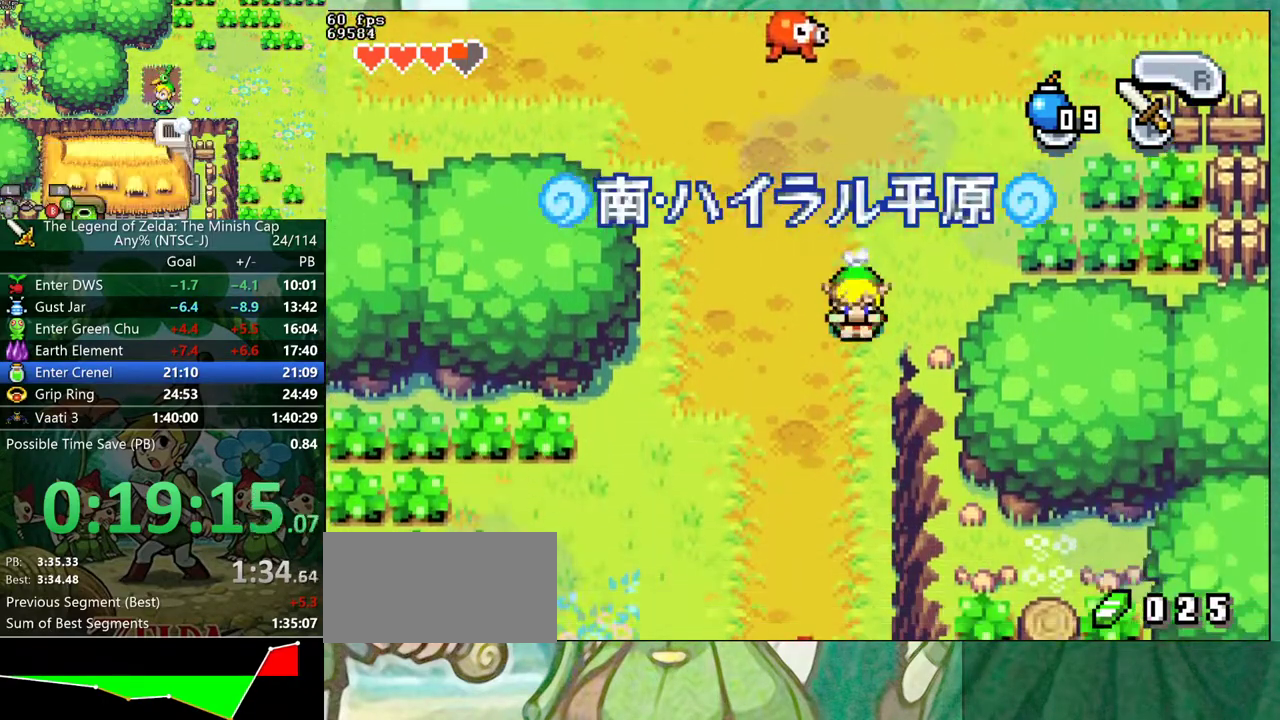
{"buttons": ["DPAD_LEFT"]}
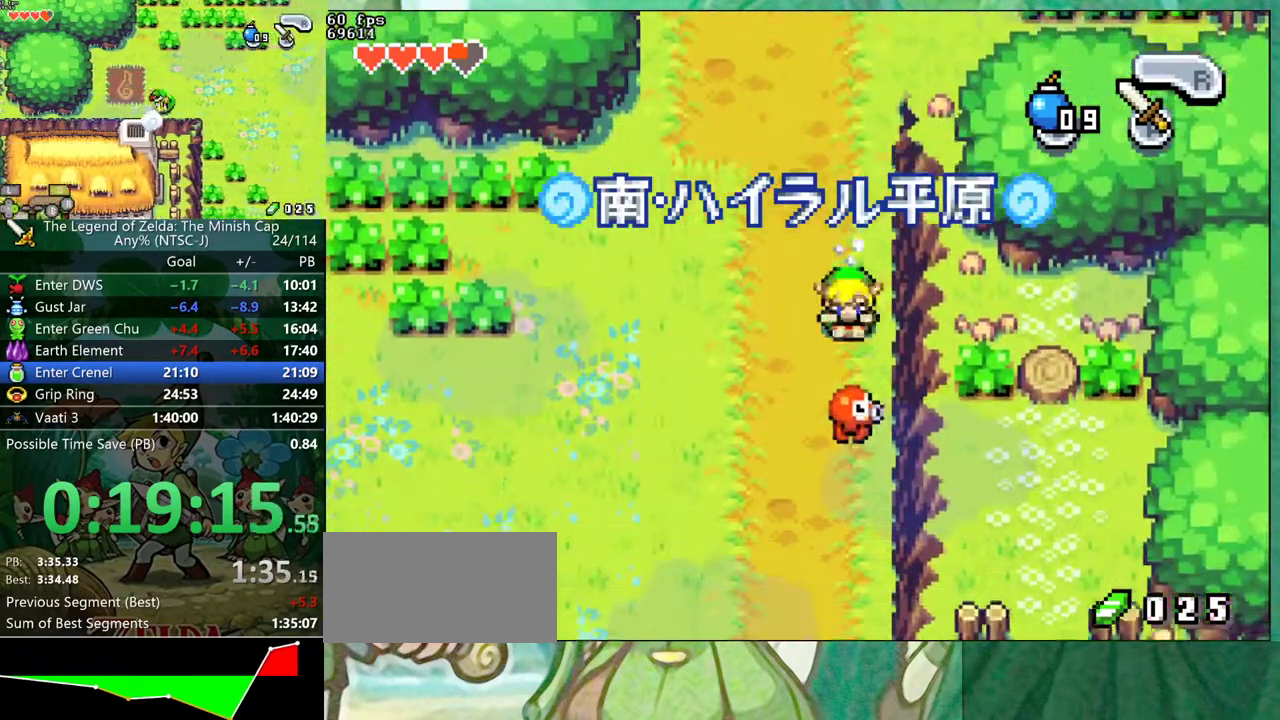
{"buttons": ["R1", "DPAD_DOWN", "DPAD_LEFT"]}